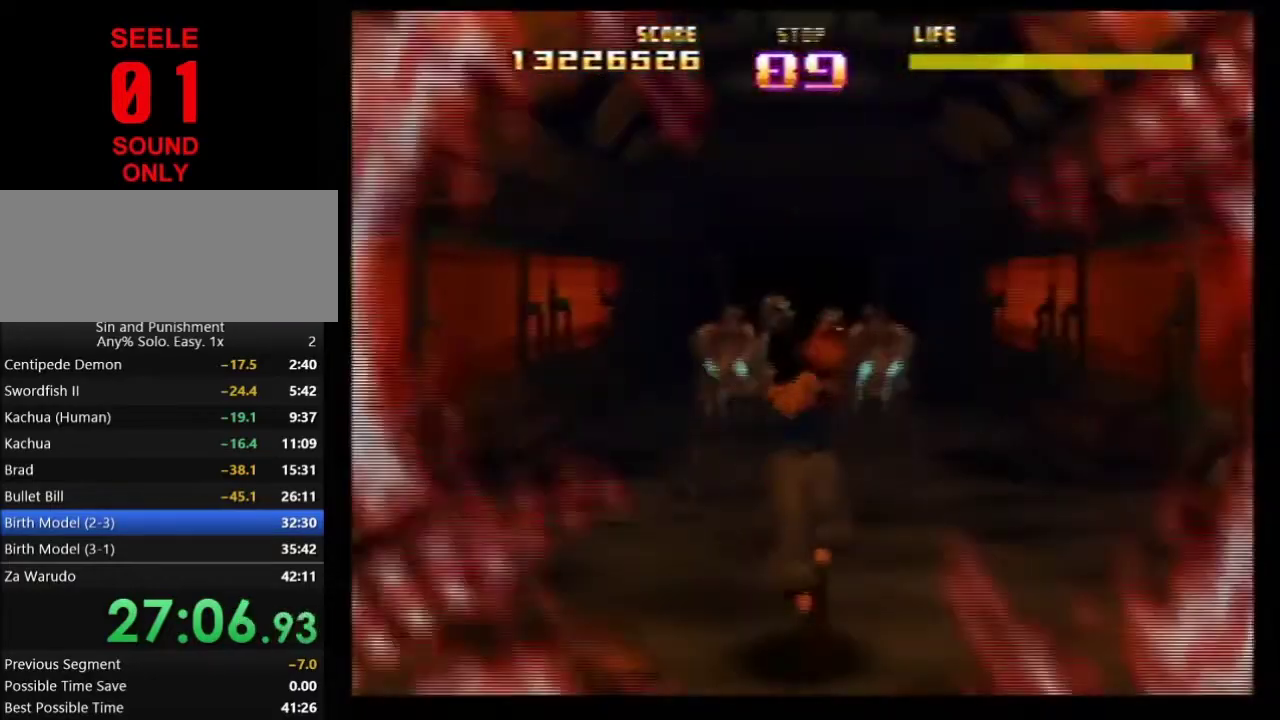
Gameplay with a controller (Nintendo layout); each line is a JSON object with the inputs held at the frame after it (dt_ms = milliseconds from this image to that frame). Not read: L3 R3.
{"dt_ms": 501, "buttons": [], "left_stick": "down"}
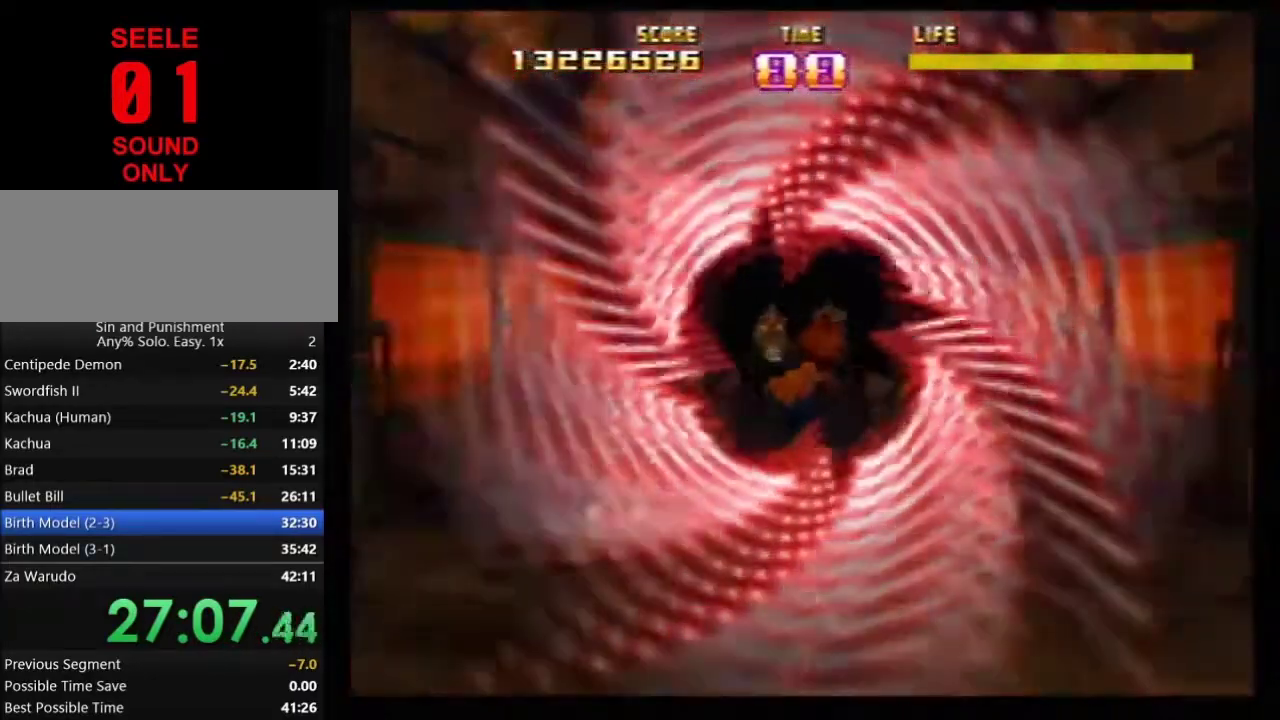
{"dt_ms": 500, "buttons": ["Z"], "left_stick": "center"}
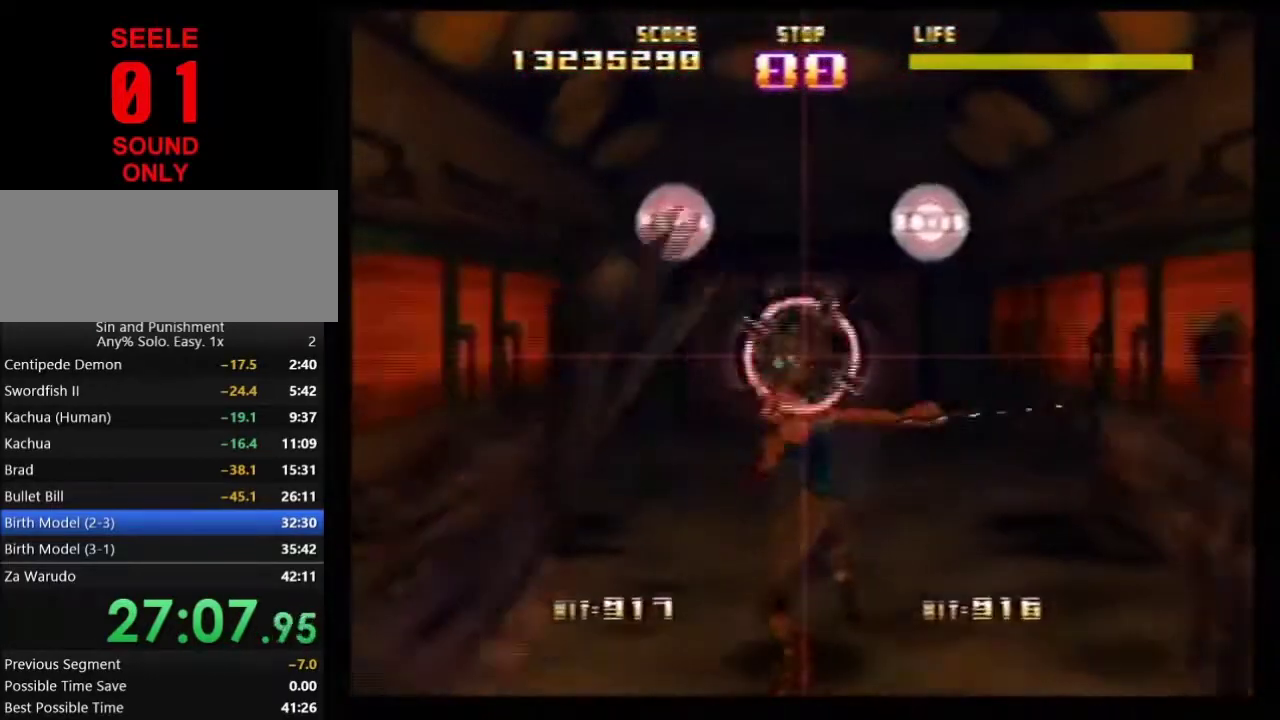
{"dt_ms": 301, "buttons": [], "left_stick": "down-left"}
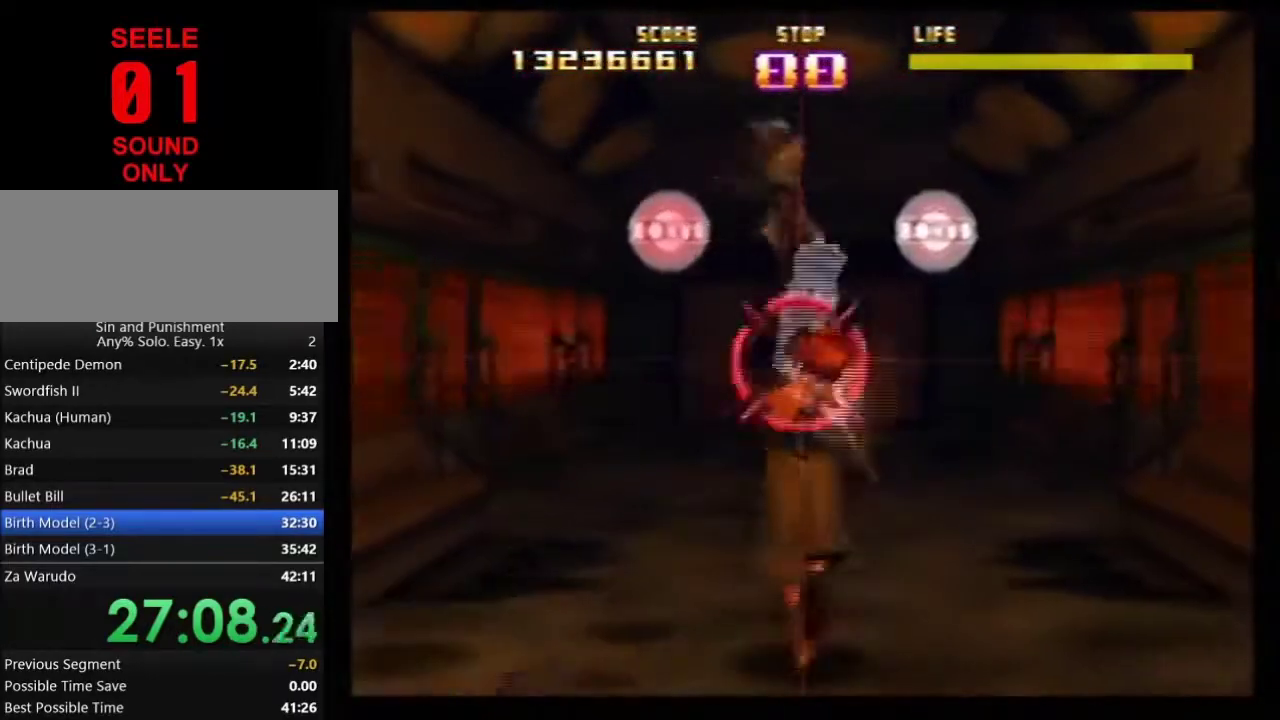
{"dt_ms": 700, "buttons": ["Z"], "left_stick": "up-right"}
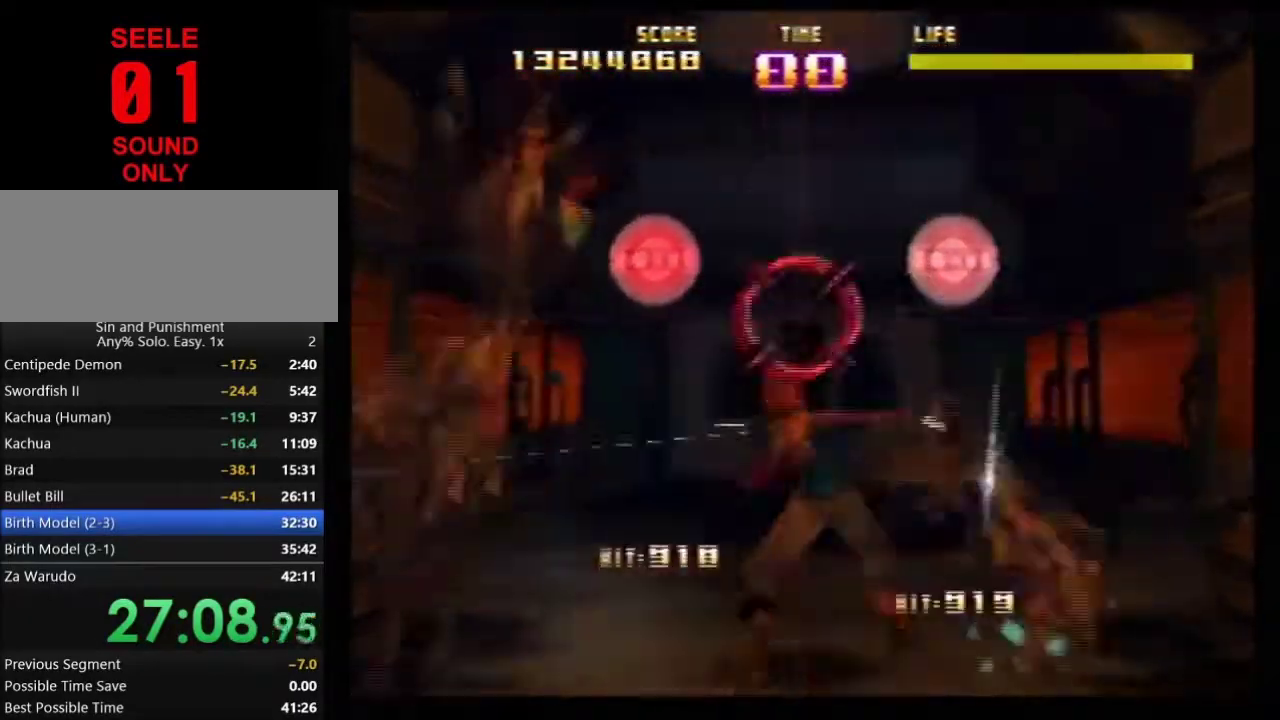
{"dt_ms": 567, "buttons": ["Z"], "left_stick": "up-right"}
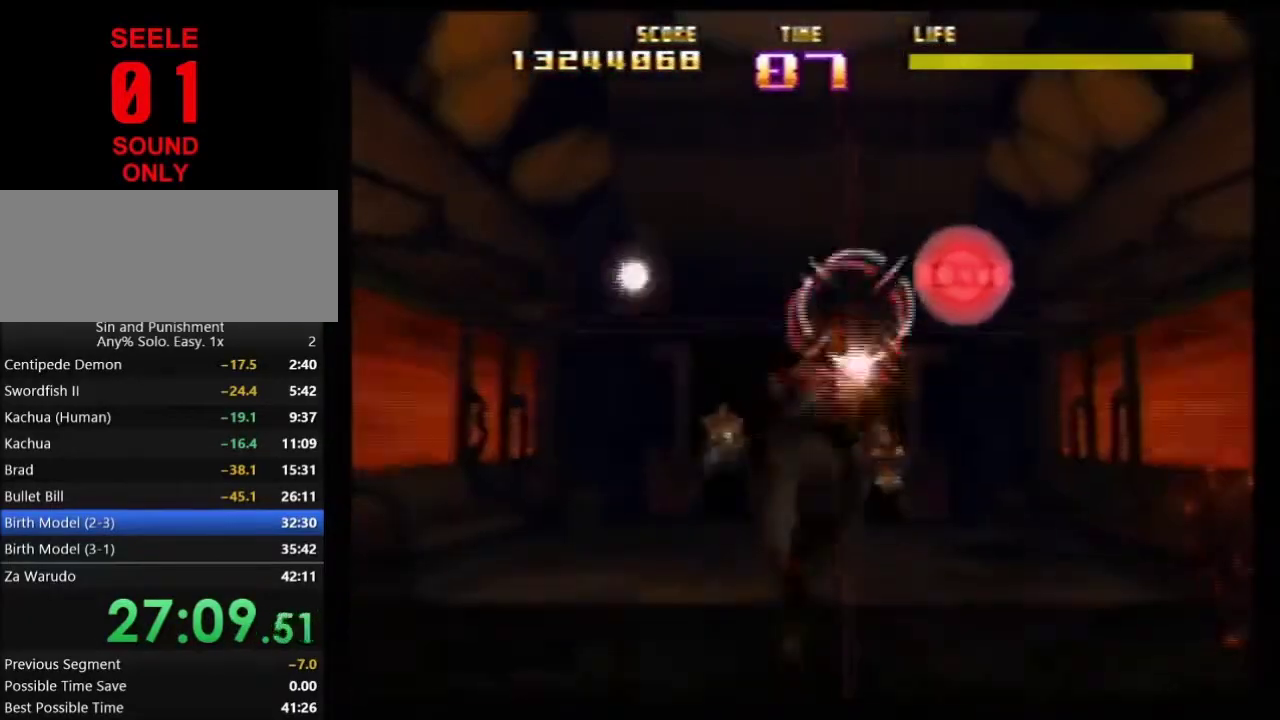
{"dt_ms": 401, "buttons": ["Z"], "left_stick": "up-left"}
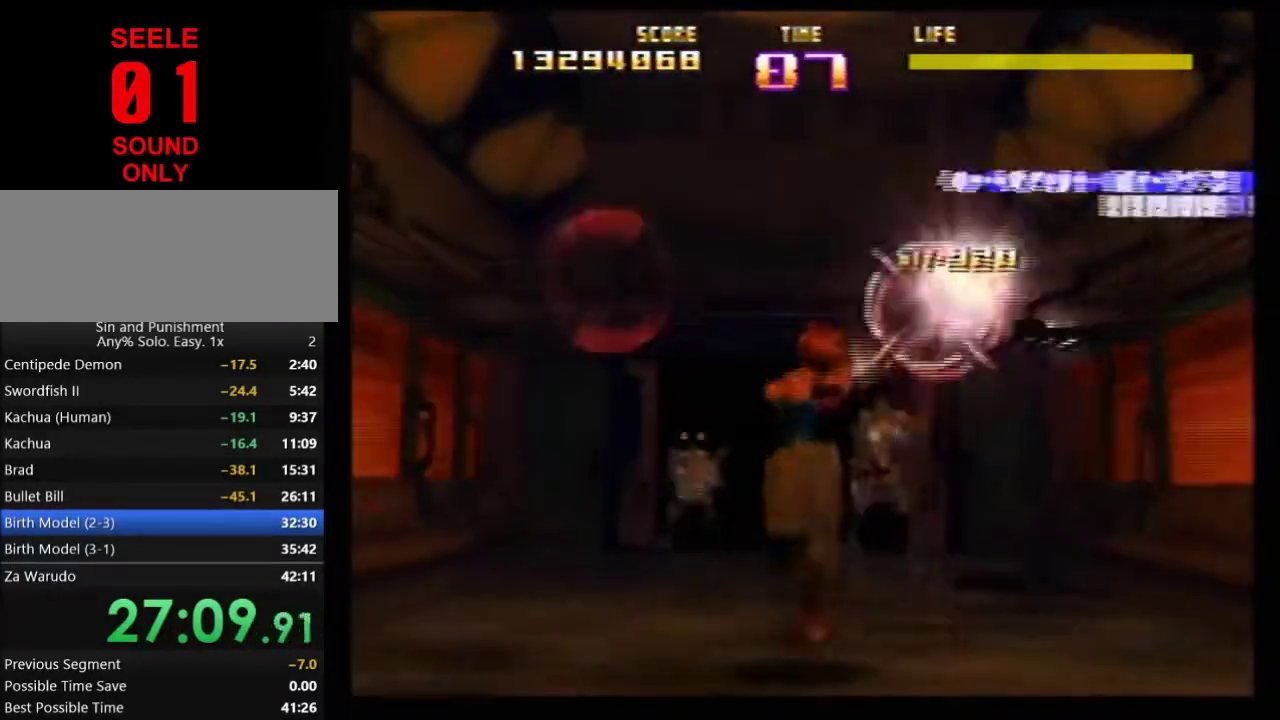
{"dt_ms": 400, "buttons": [], "left_stick": "center"}
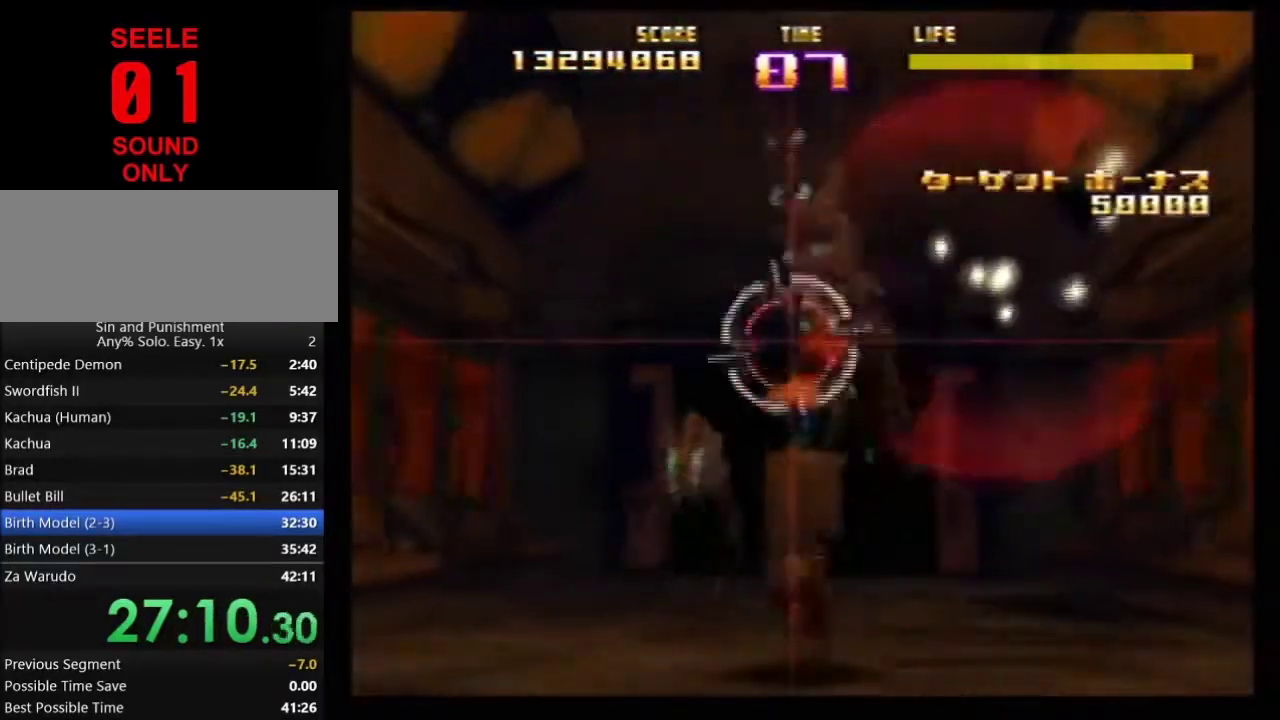
{"dt_ms": 601, "buttons": ["Z"], "left_stick": "center"}
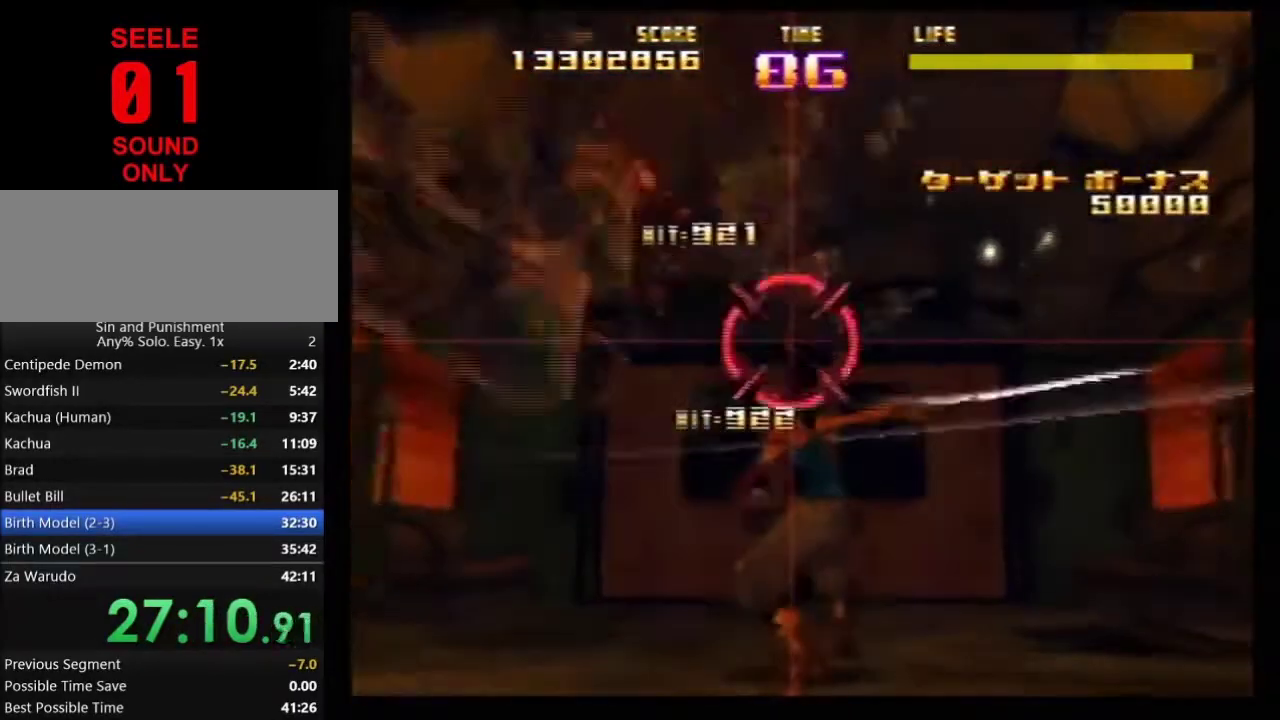
{"dt_ms": 300, "buttons": [], "left_stick": "down"}
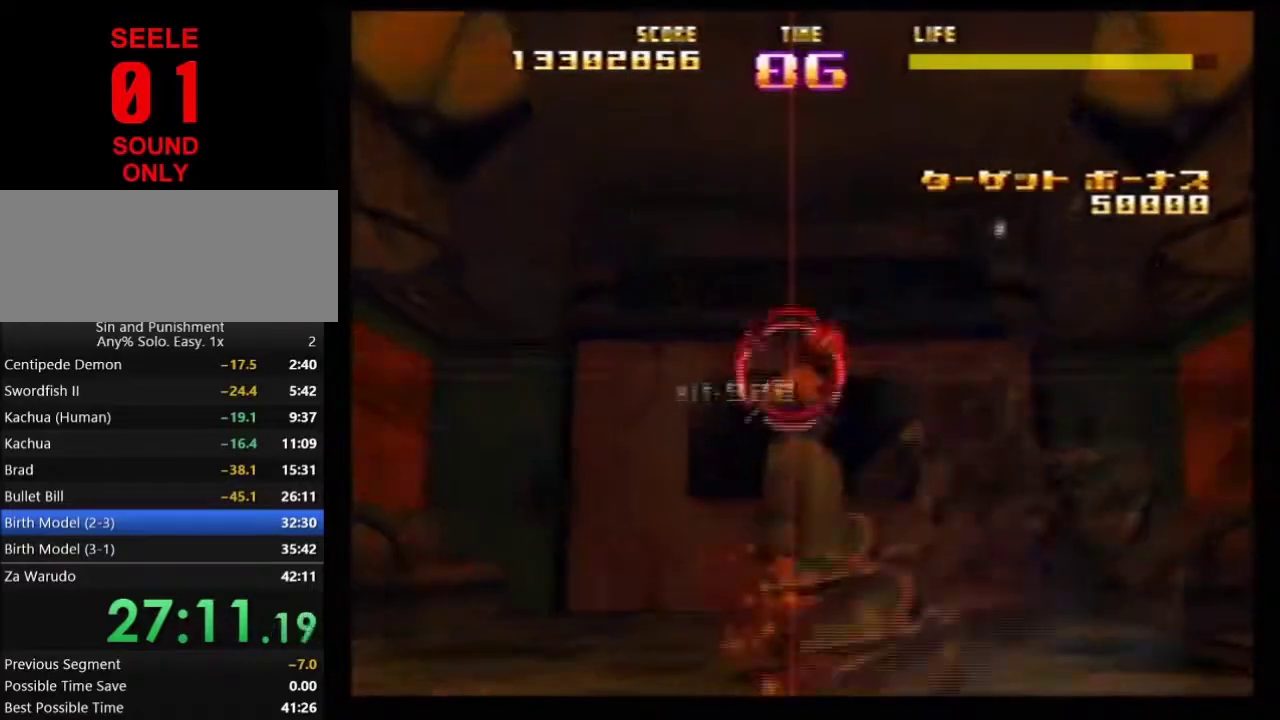
{"dt_ms": 901, "buttons": ["B"], "left_stick": "center"}
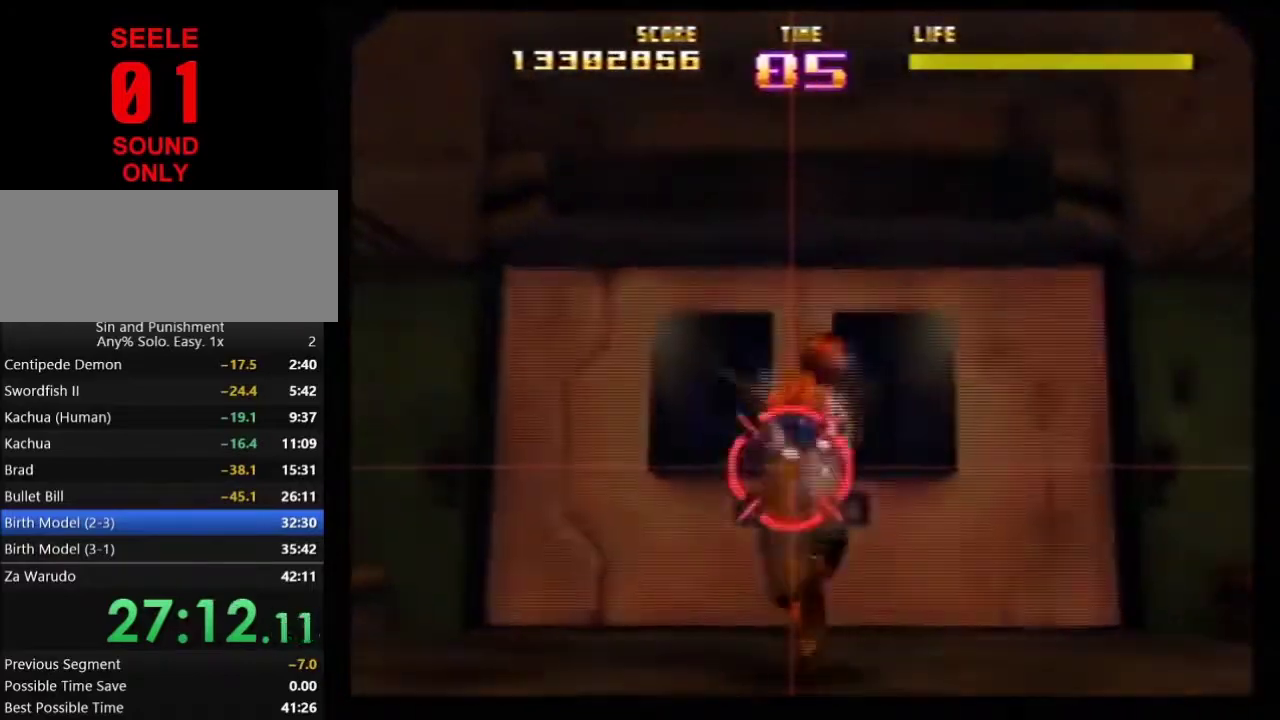
{"dt_ms": 300, "buttons": ["Z"], "left_stick": "center"}
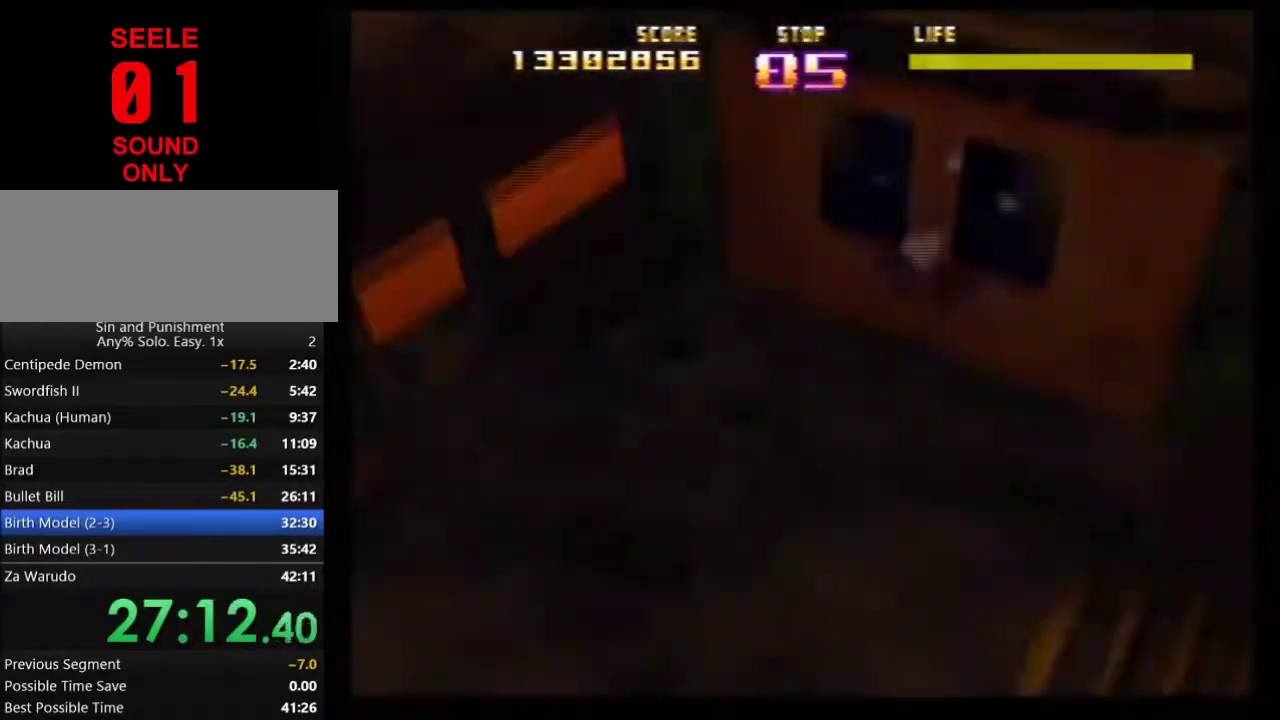
{"dt_ms": 501, "buttons": ["Z"], "left_stick": "center"}
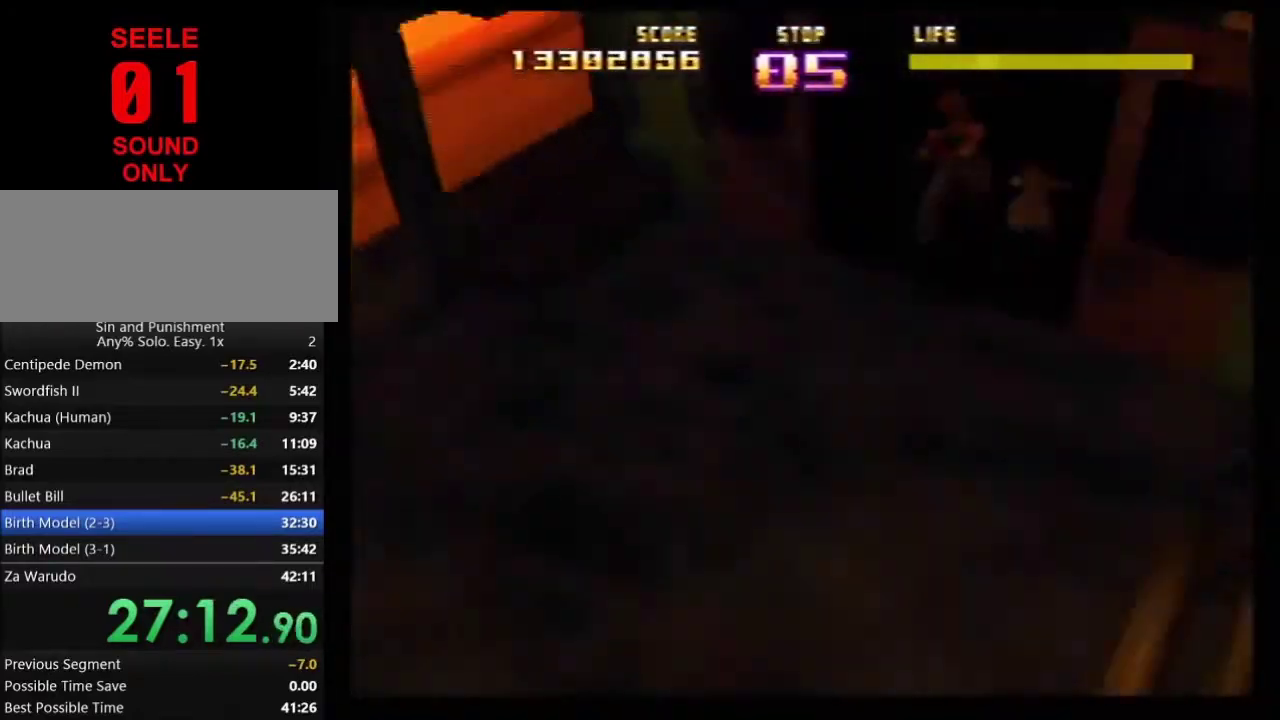
{"dt_ms": 500, "buttons": ["Z"], "left_stick": "center"}
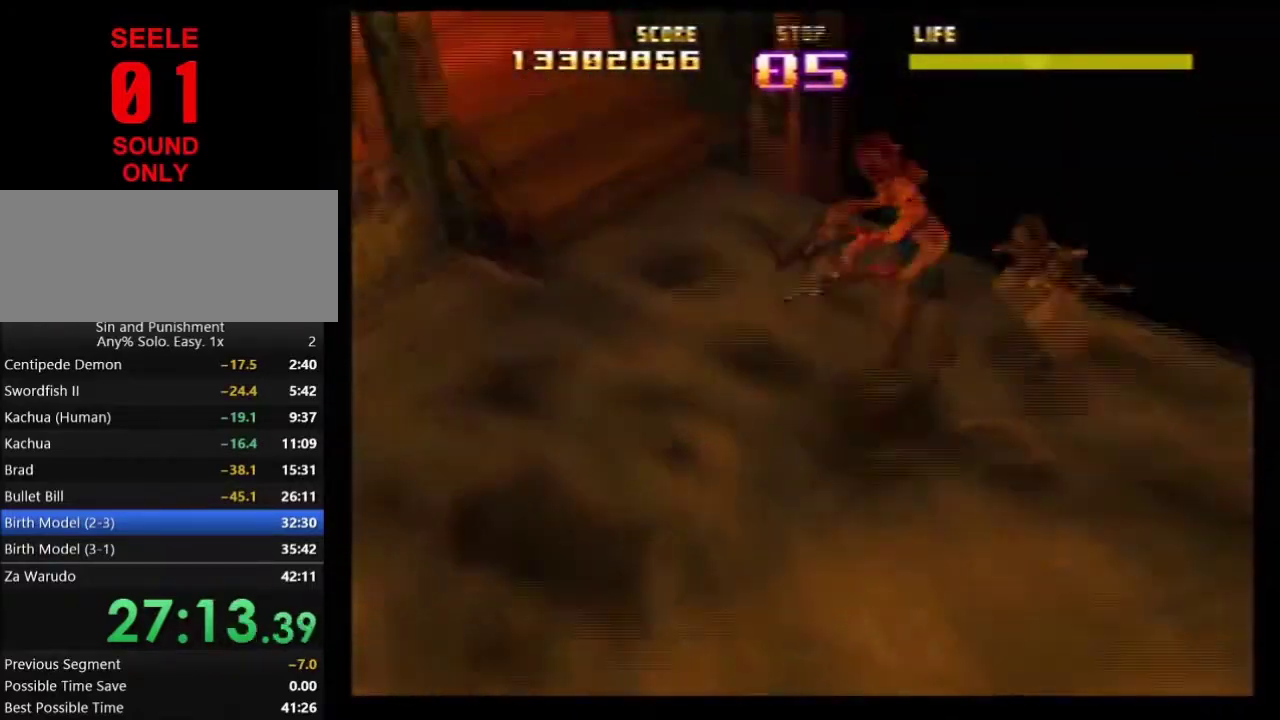
{"dt_ms": 501, "buttons": ["Z"], "left_stick": "center"}
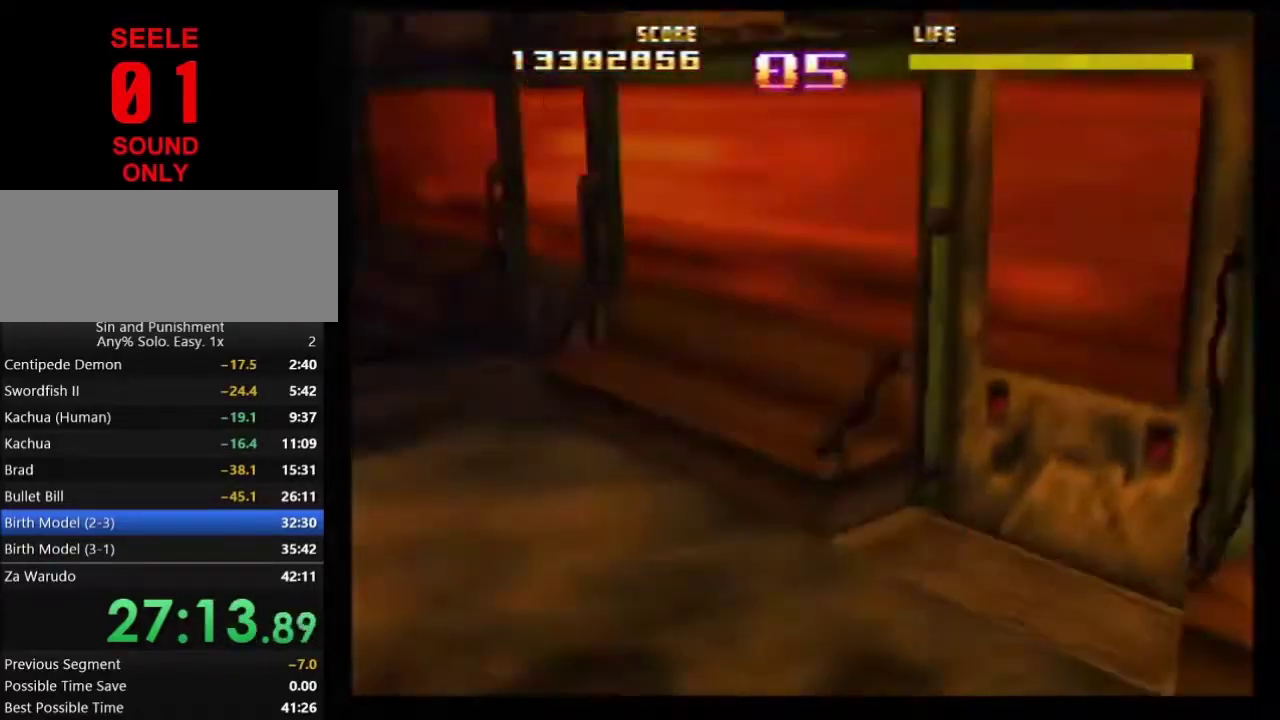
{"dt_ms": 500, "buttons": ["Z"], "left_stick": "center"}
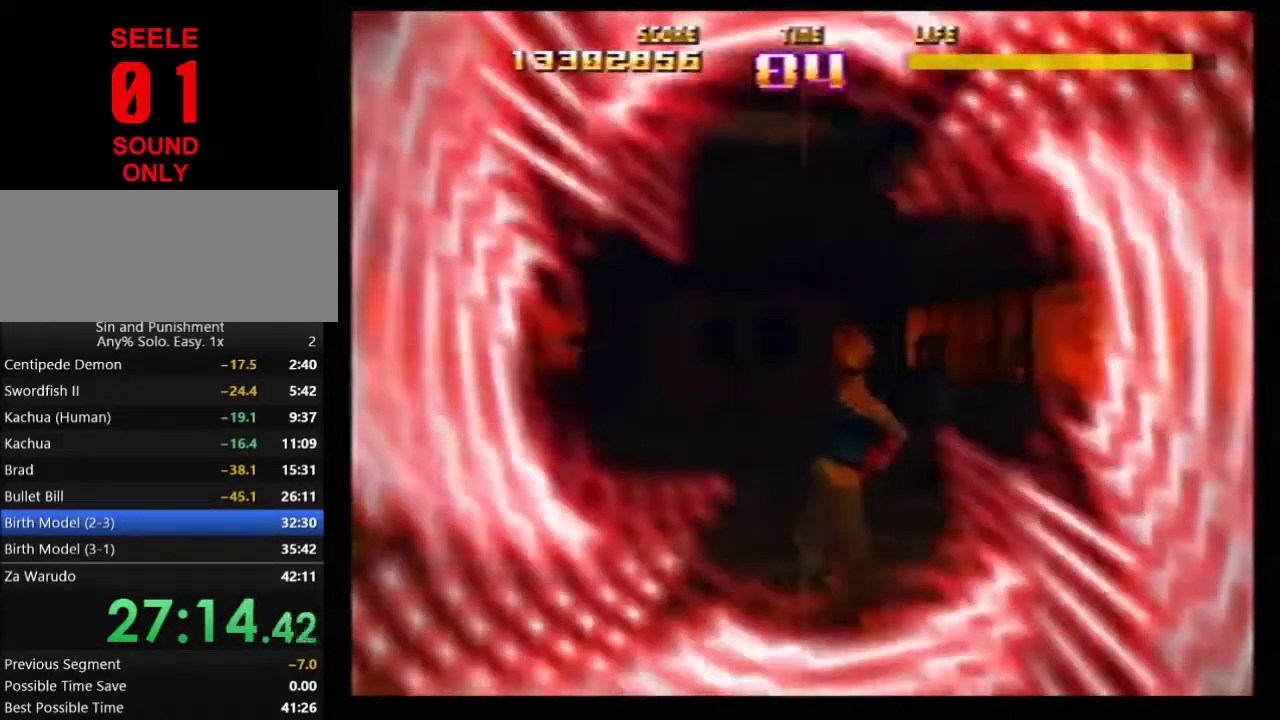
{"dt_ms": 701, "buttons": ["Z"], "left_stick": "center"}
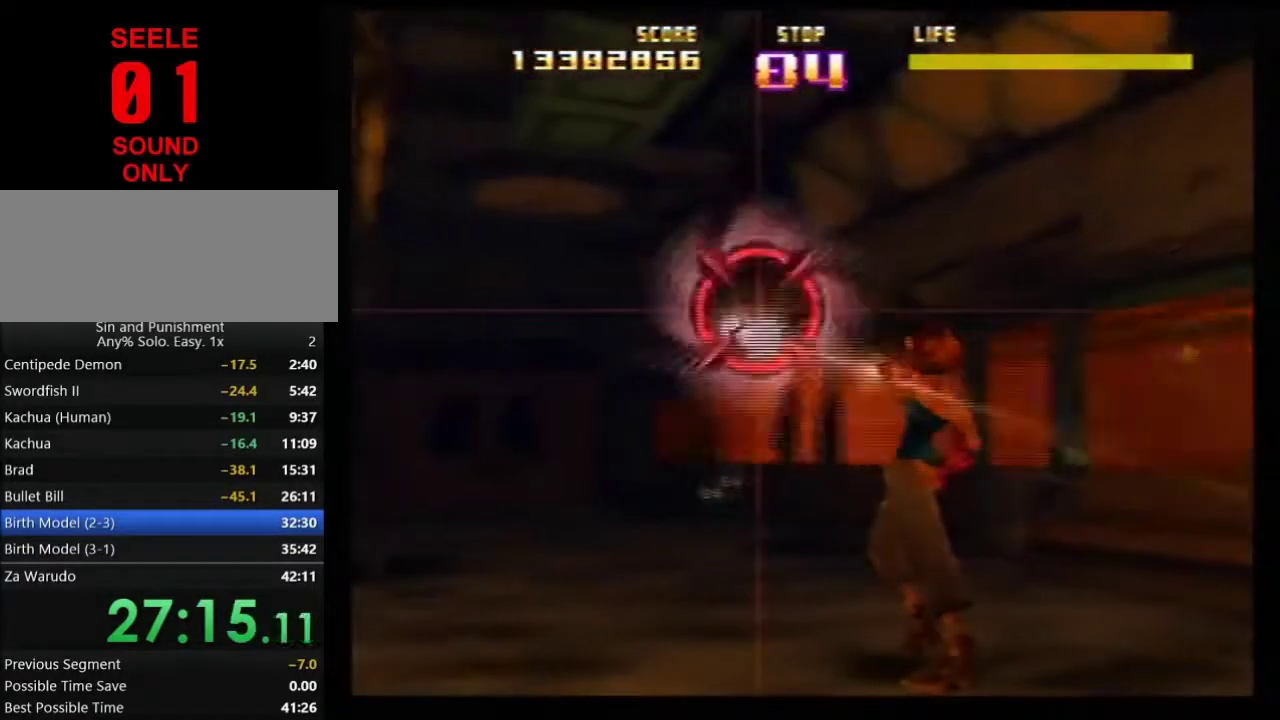
{"dt_ms": 300, "buttons": ["Z"], "left_stick": "center"}